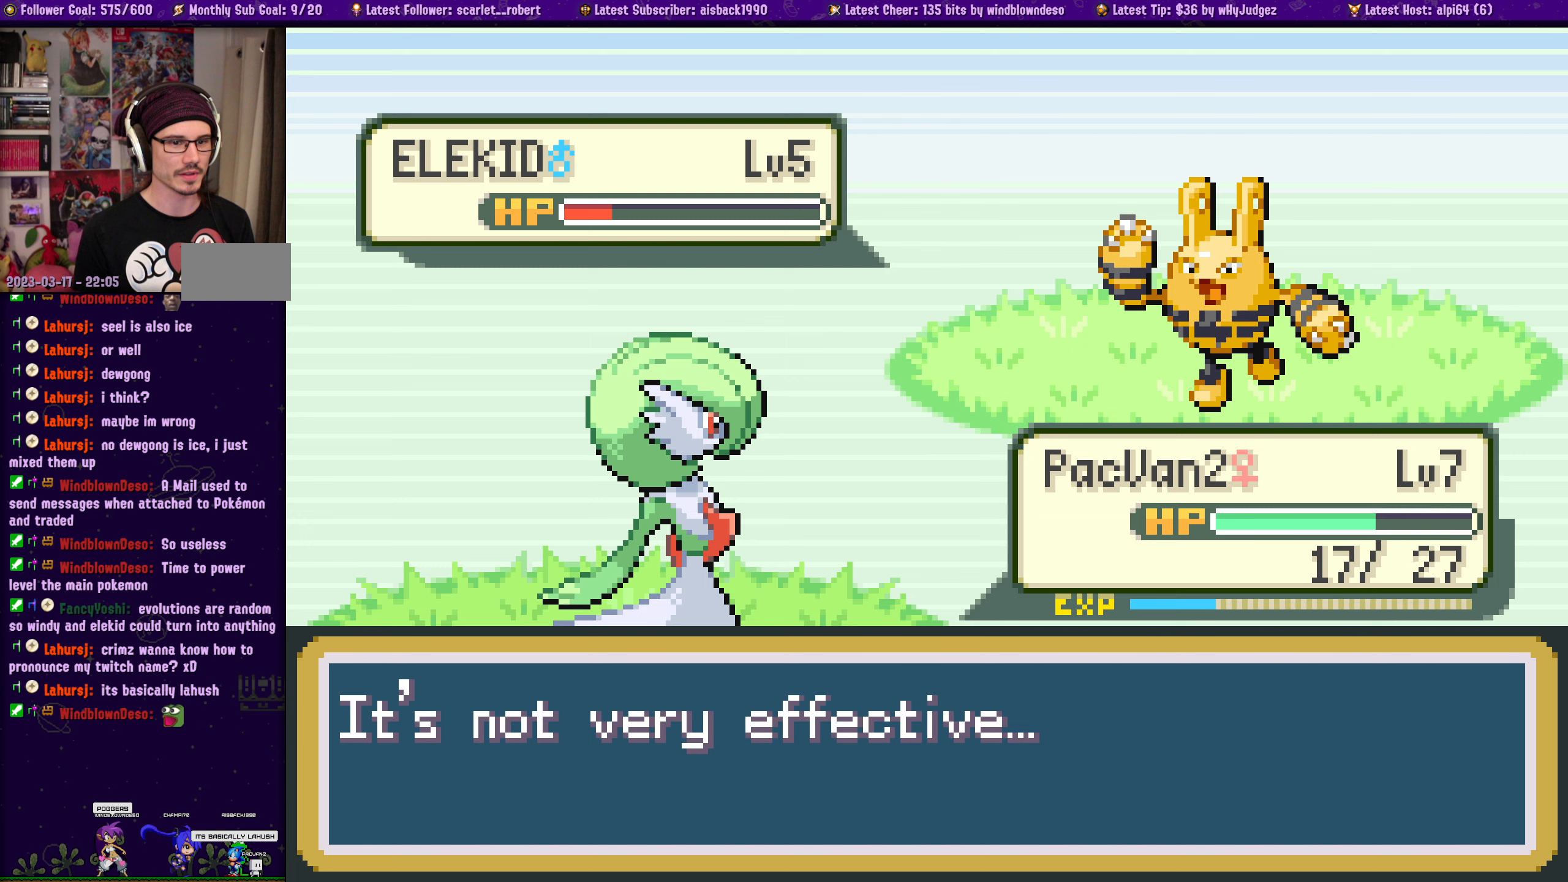
Gameplay with a controller (PlayStation layout); each line is a JSON object with the inputs held at the frame after it (dt_ms = milliseconds from this image to that frame). "events" lists button and stick changes between this image and that frame as [ms after this image, input, new state], when the widget could be followed in between. Not read: L2 R2.
{"dt_ms": 133, "buttons": ["CROSS"], "left_stick": "center", "right_stick": "center", "events": [[100, "CROSS", "down"]]}
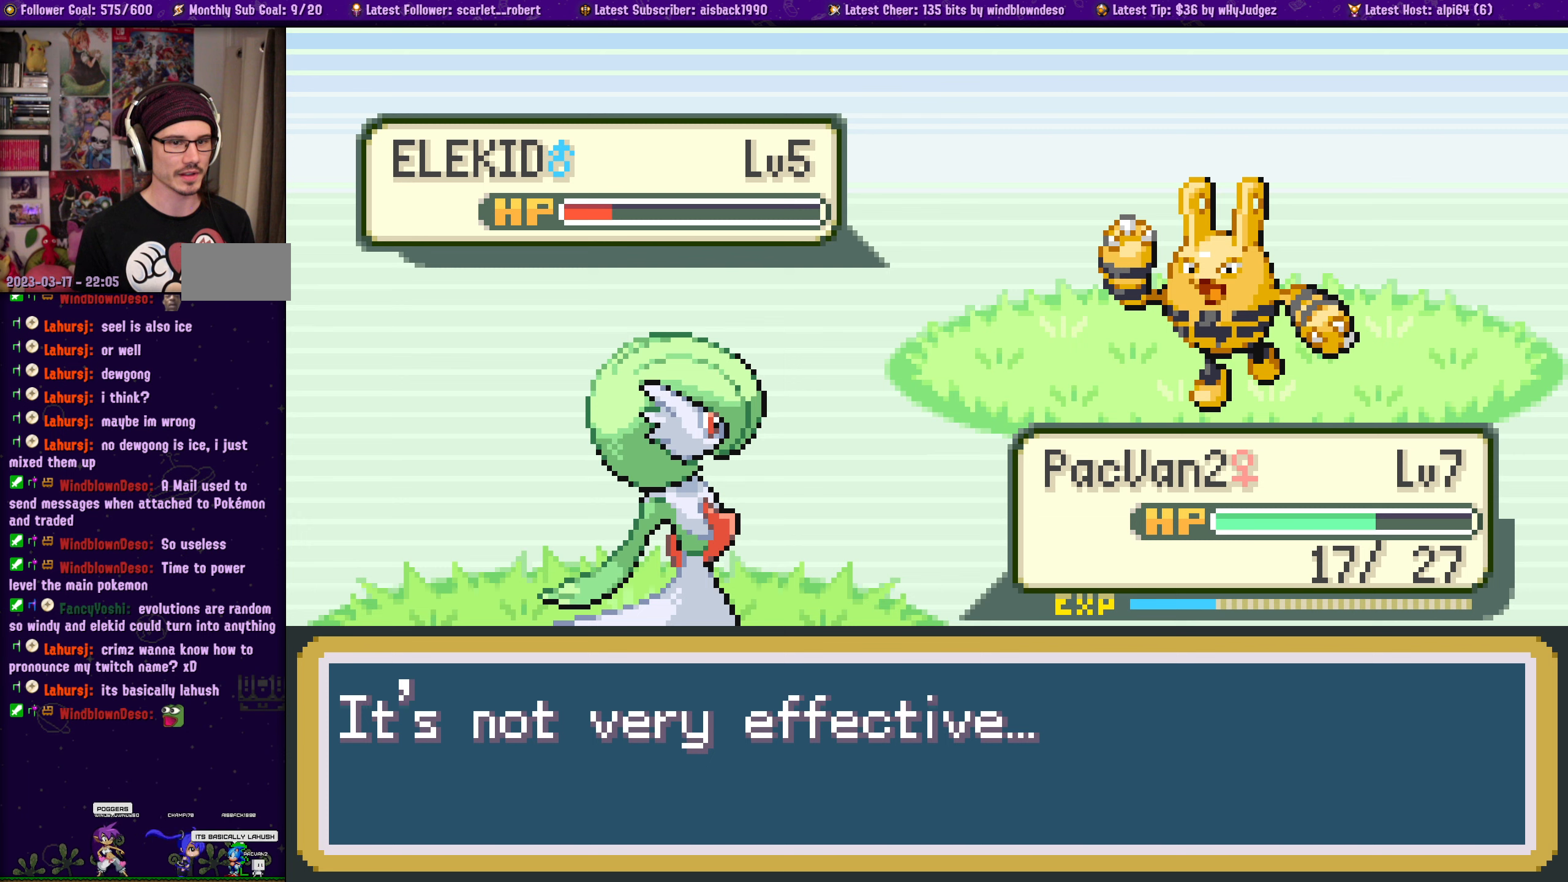
{"dt_ms": 500, "buttons": [], "left_stick": "center", "right_stick": "center", "events": [[67, "CROSS", "up"]]}
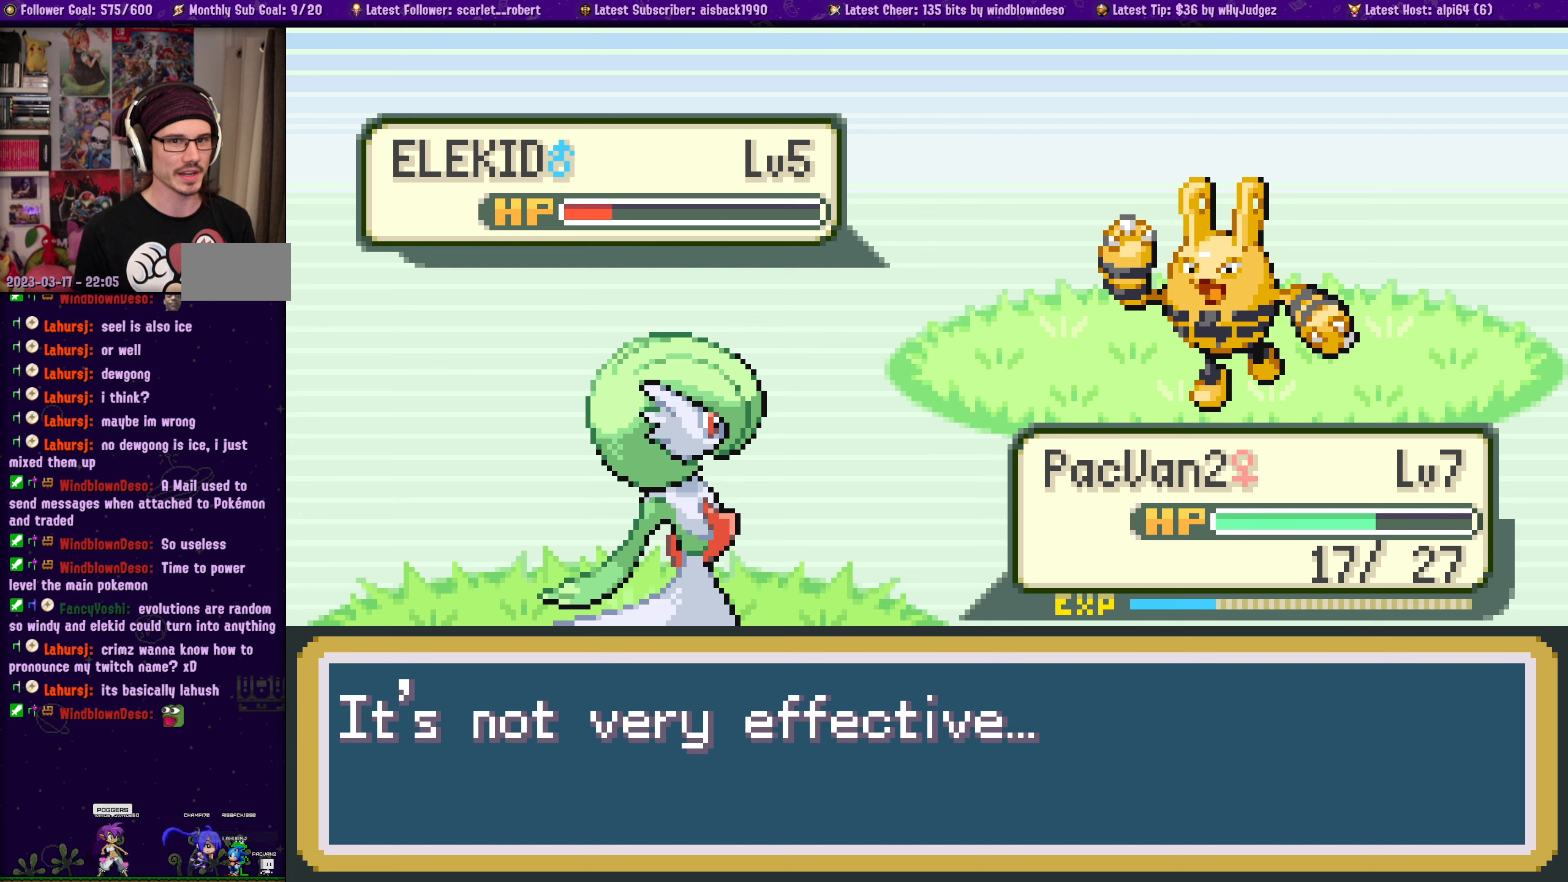
{"dt_ms": 500, "buttons": [], "left_stick": "center", "right_stick": "center", "events": []}
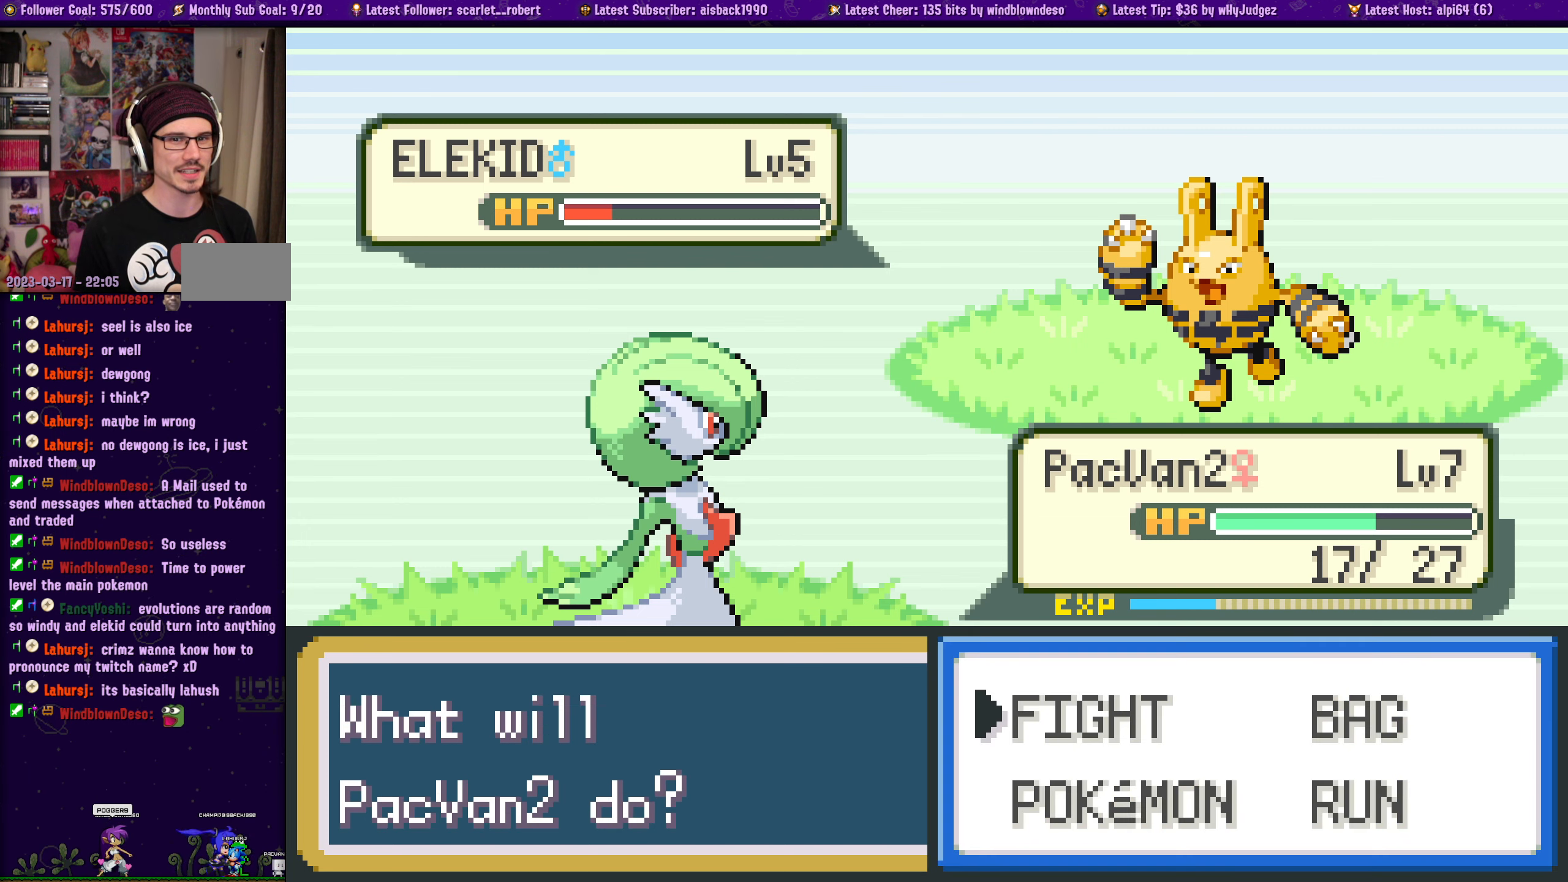
{"dt_ms": 500, "buttons": [], "left_stick": "center", "right_stick": "center", "events": []}
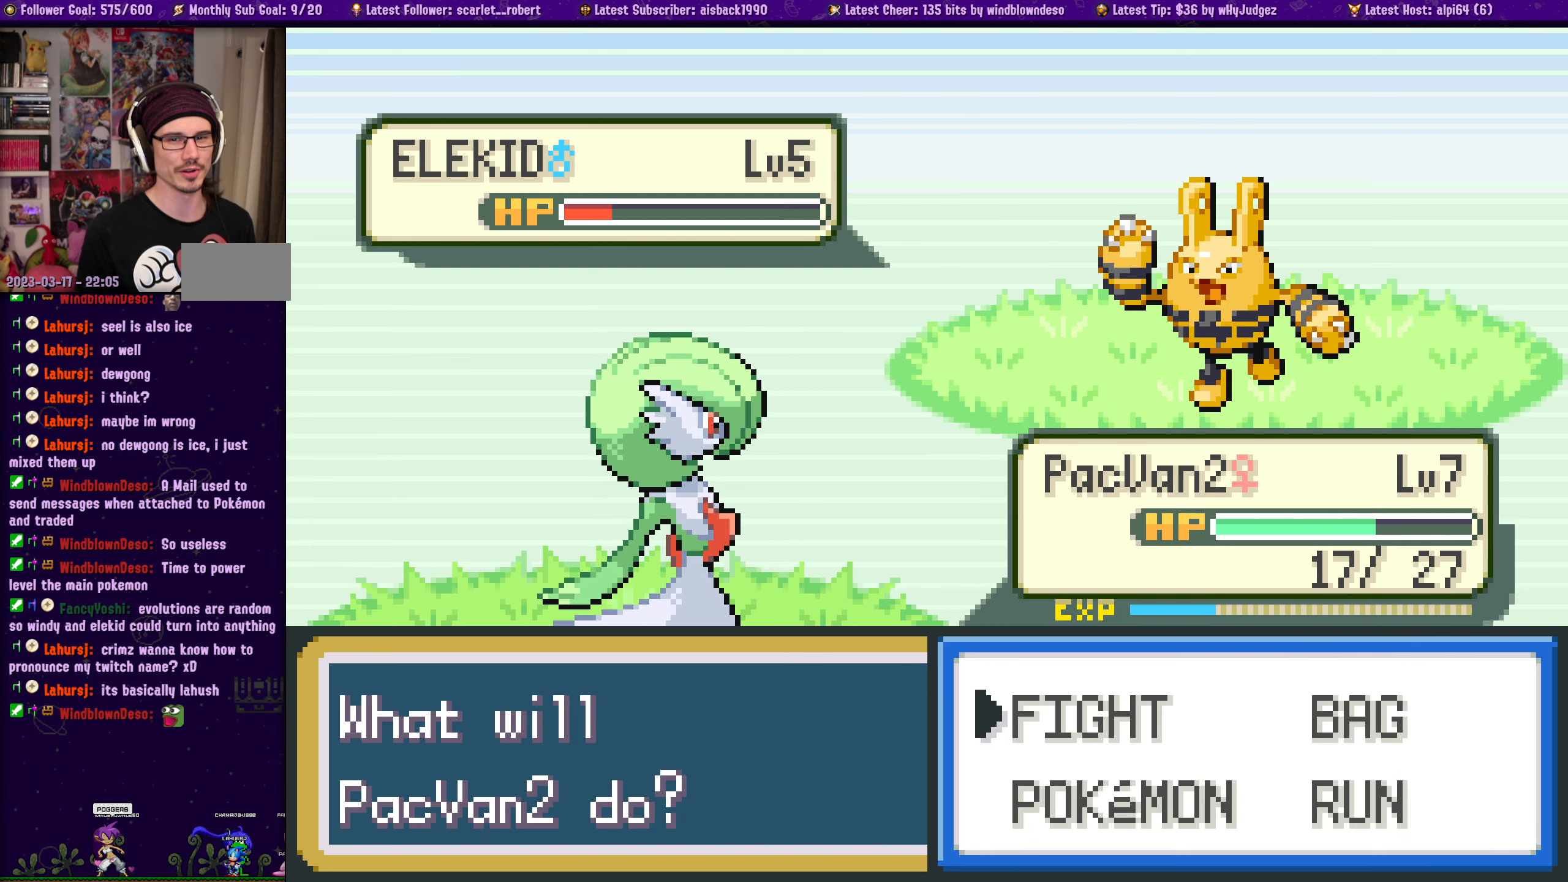
{"dt_ms": 500, "buttons": [], "left_stick": "center", "right_stick": "center", "events": []}
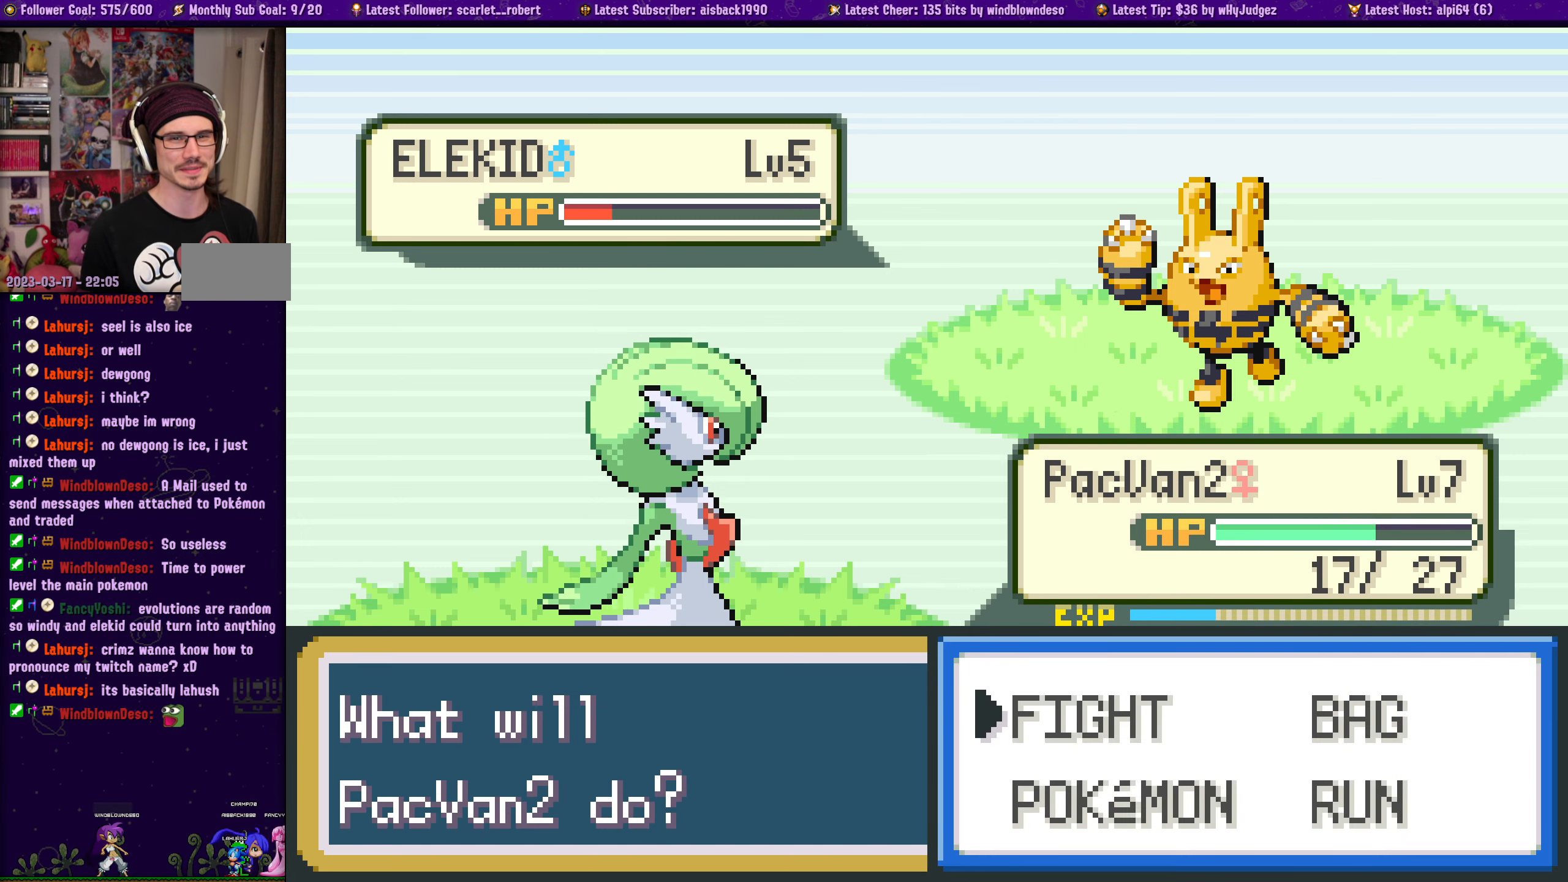
{"dt_ms": 500, "buttons": [], "left_stick": "center", "right_stick": "center", "events": []}
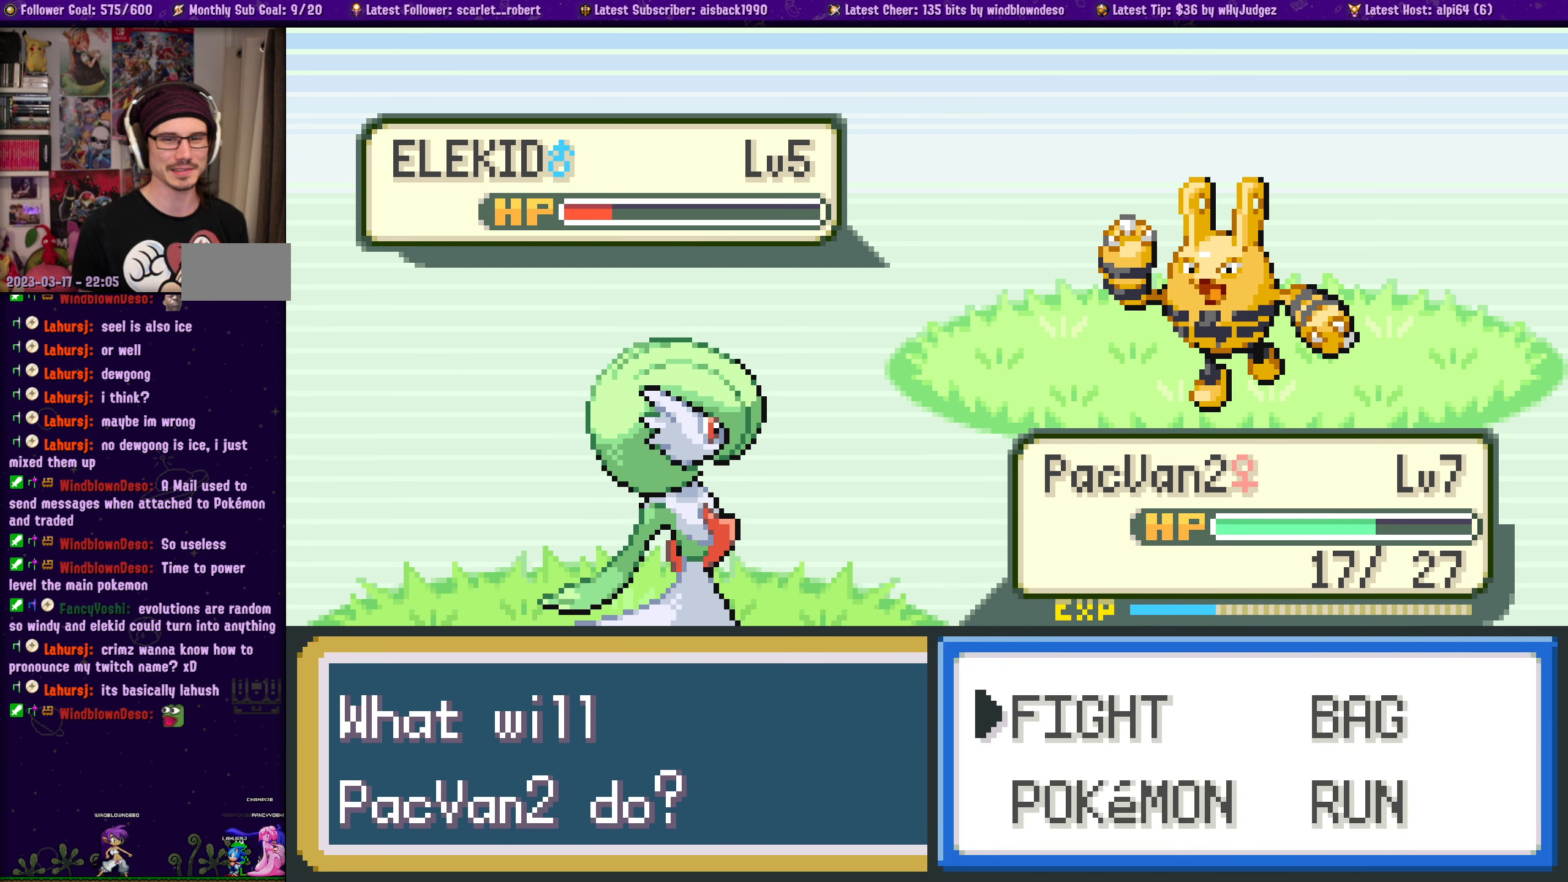
{"dt_ms": 500, "buttons": [], "left_stick": "center", "right_stick": "center", "events": [[217, "DPAD_RIGHT", "down"], [334, "DPAD_RIGHT", "up"]]}
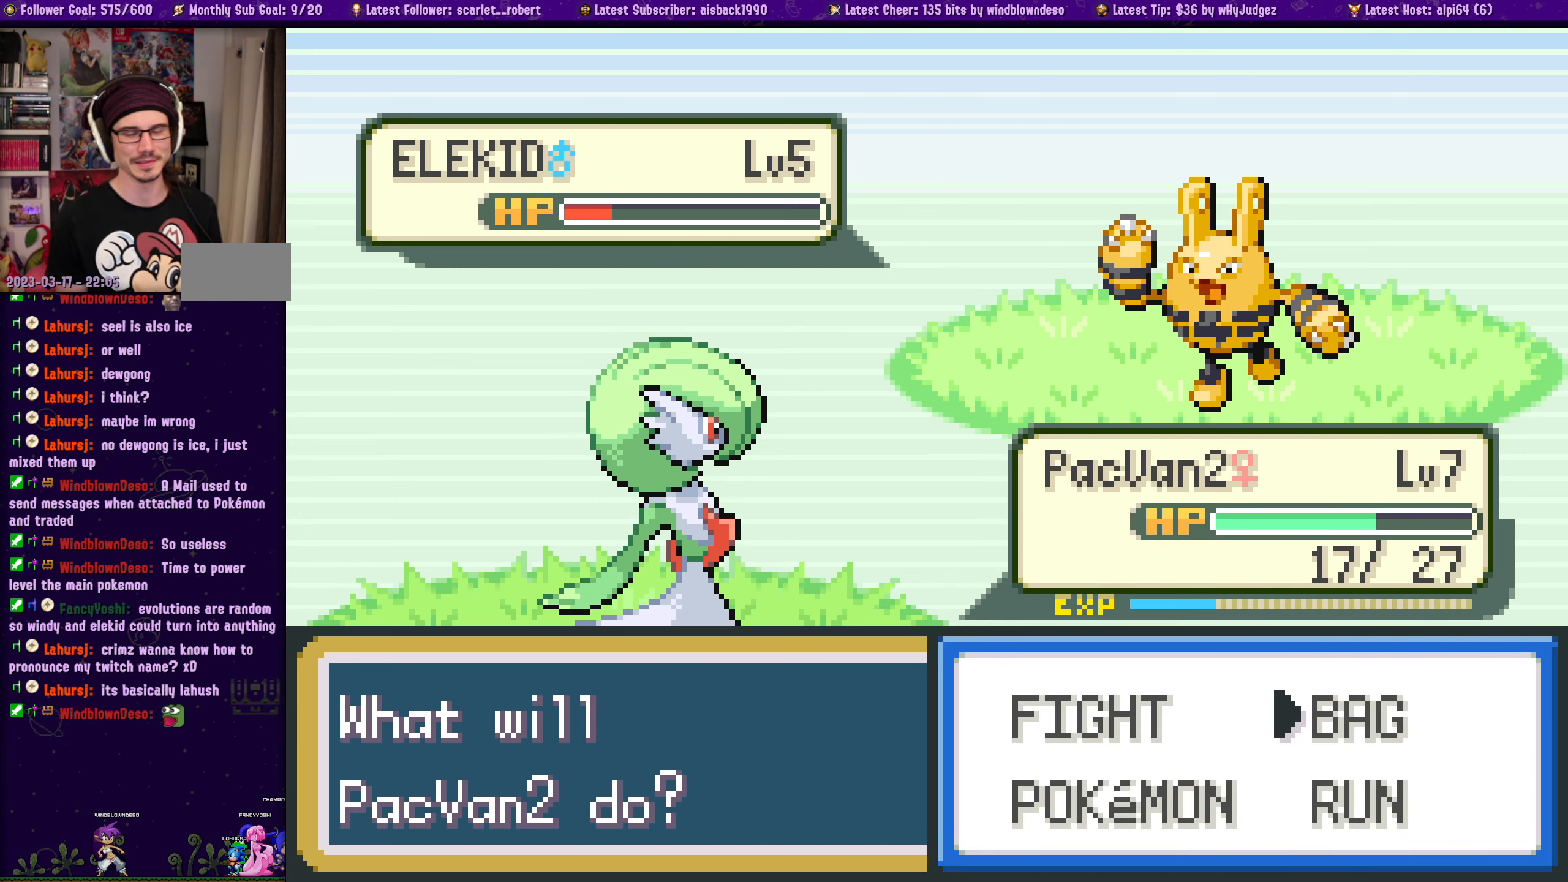
{"dt_ms": 500, "buttons": ["DPAD_LEFT"], "left_stick": "center", "right_stick": "center", "events": [[500, "DPAD_LEFT", "down"]]}
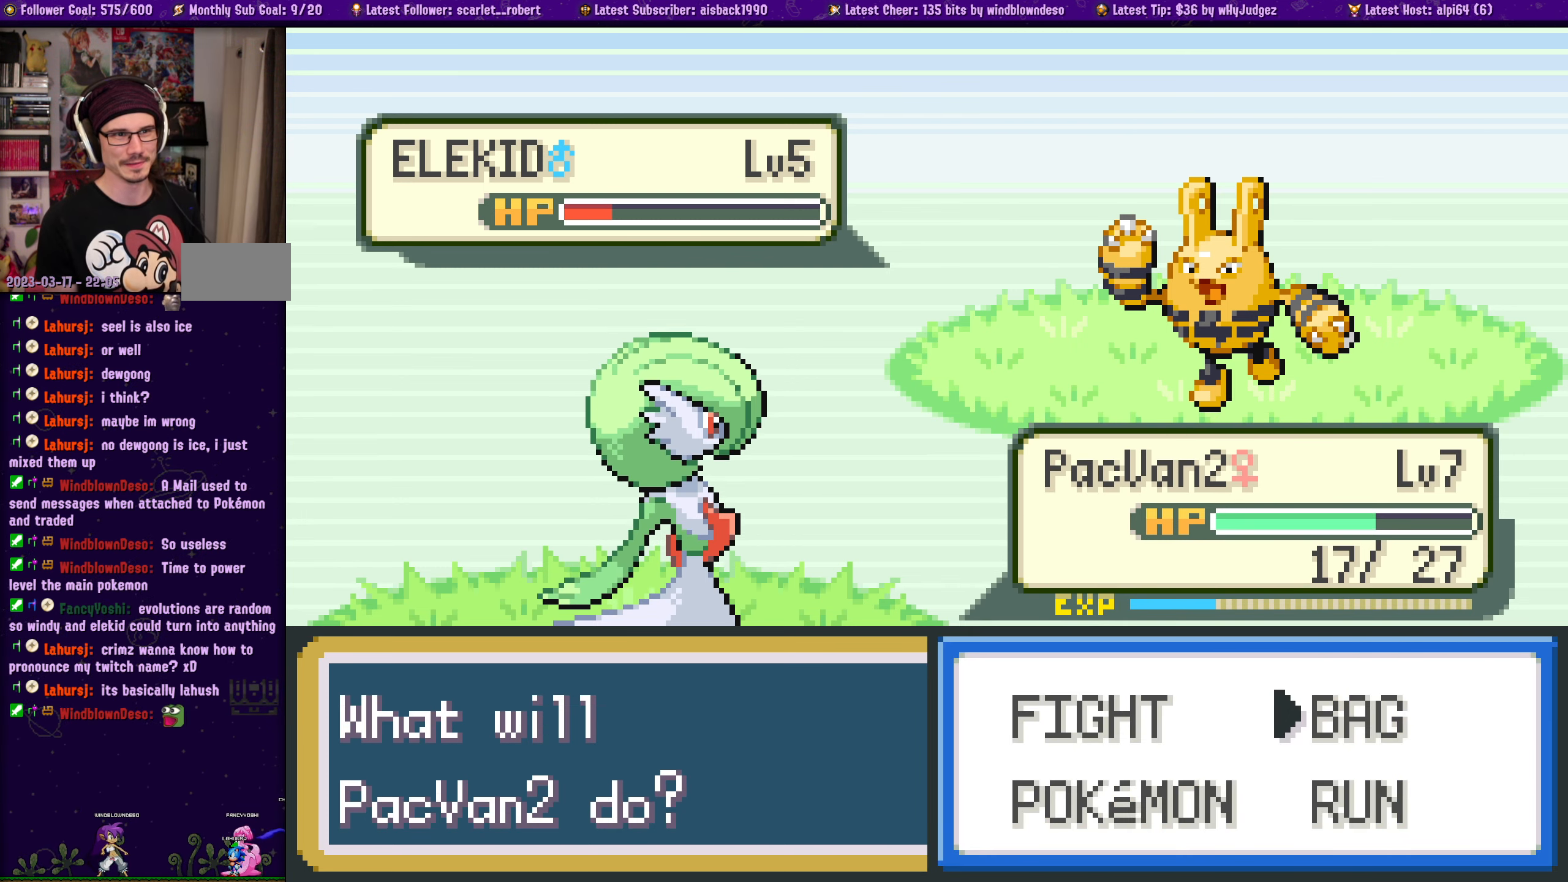
{"dt_ms": 500, "buttons": [], "left_stick": "center", "right_stick": "center", "events": [[100, "DPAD_LEFT", "up"]]}
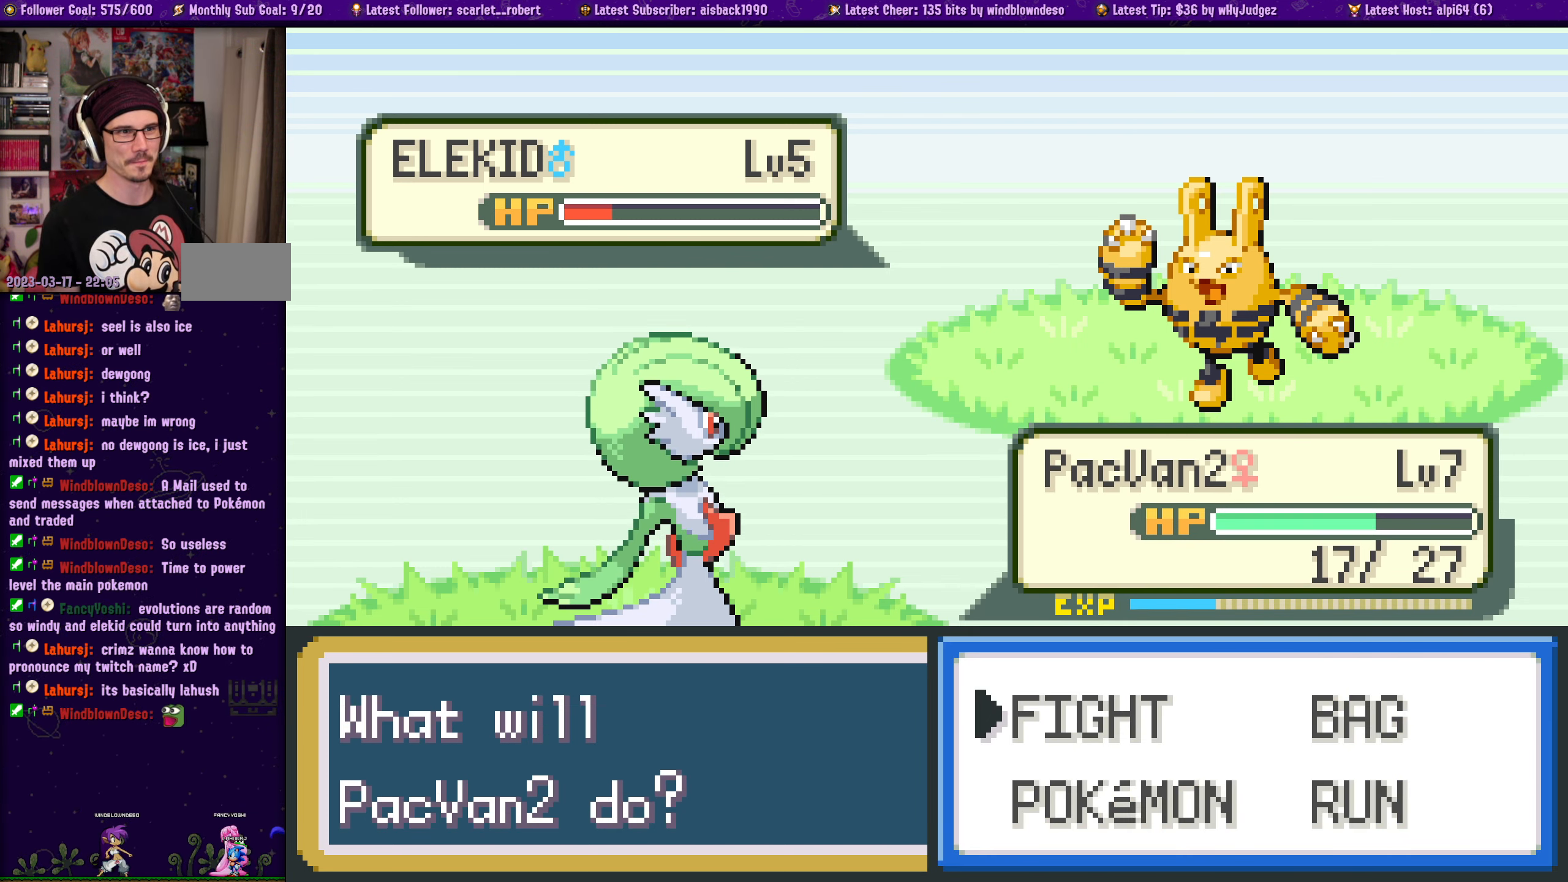
{"dt_ms": 500, "buttons": [], "left_stick": "center", "right_stick": "center", "events": [[34, "DPAD_RIGHT", "down"], [167, "DPAD_RIGHT", "up"]]}
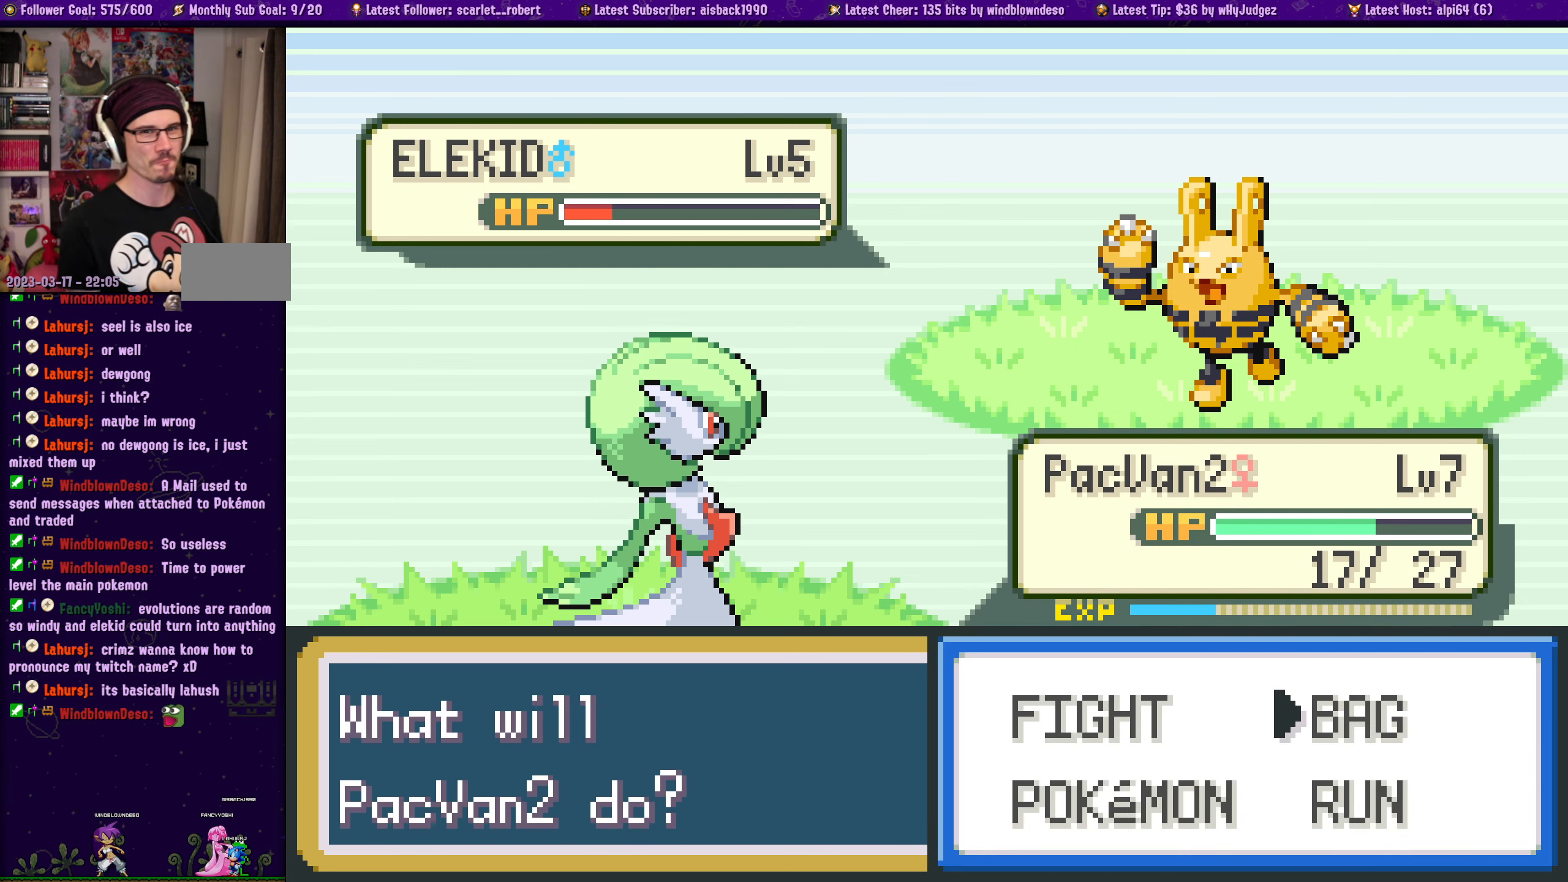
{"dt_ms": 500, "buttons": [], "left_stick": "center", "right_stick": "center", "events": []}
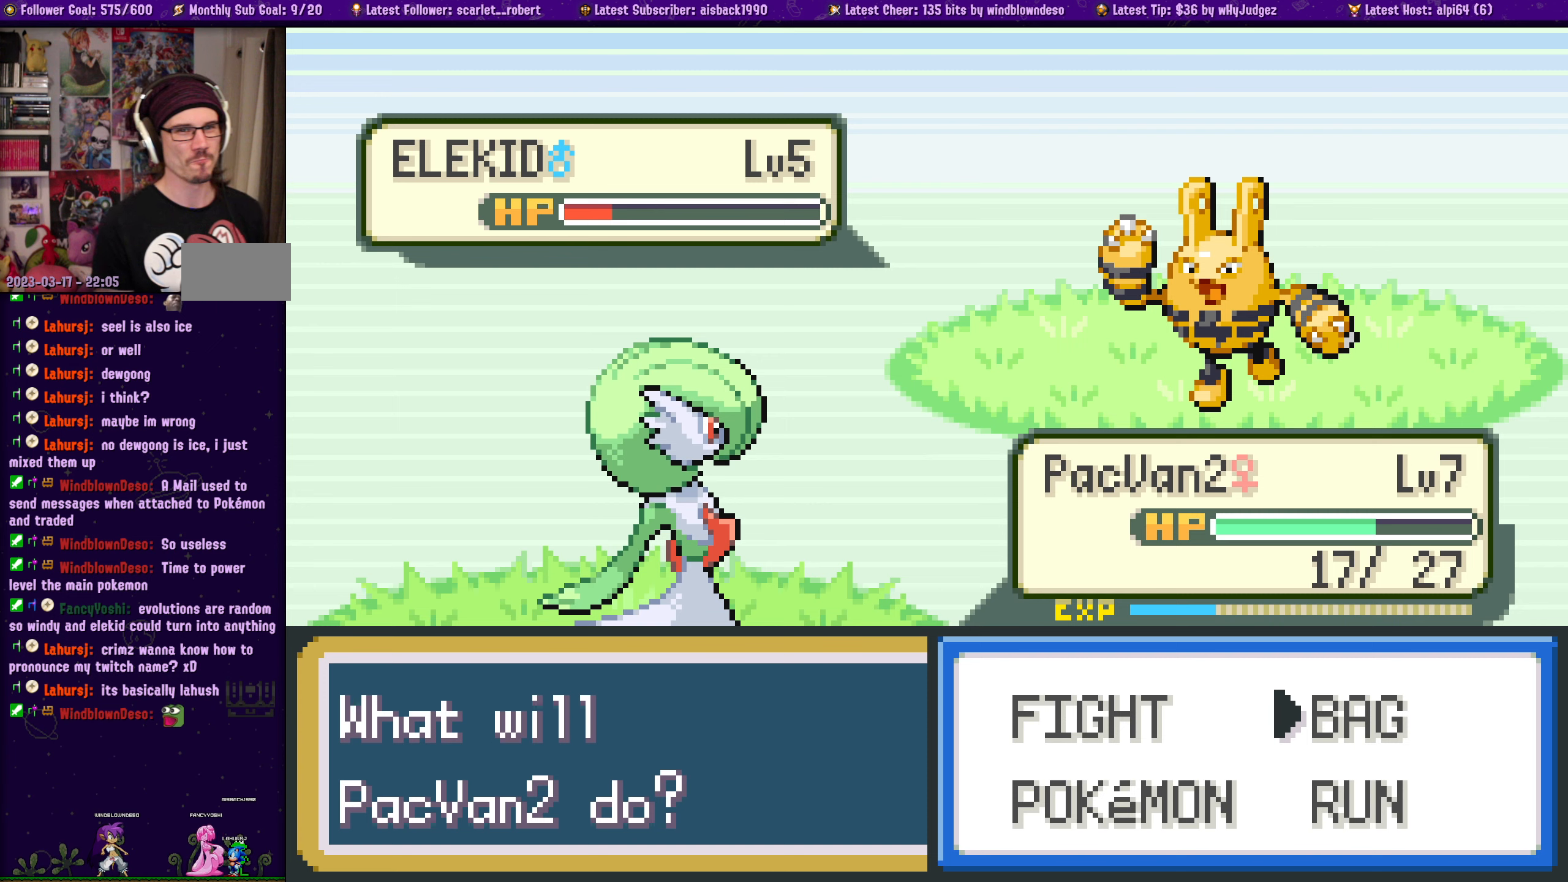
{"dt_ms": 500, "buttons": [], "left_stick": "center", "right_stick": "center", "events": []}
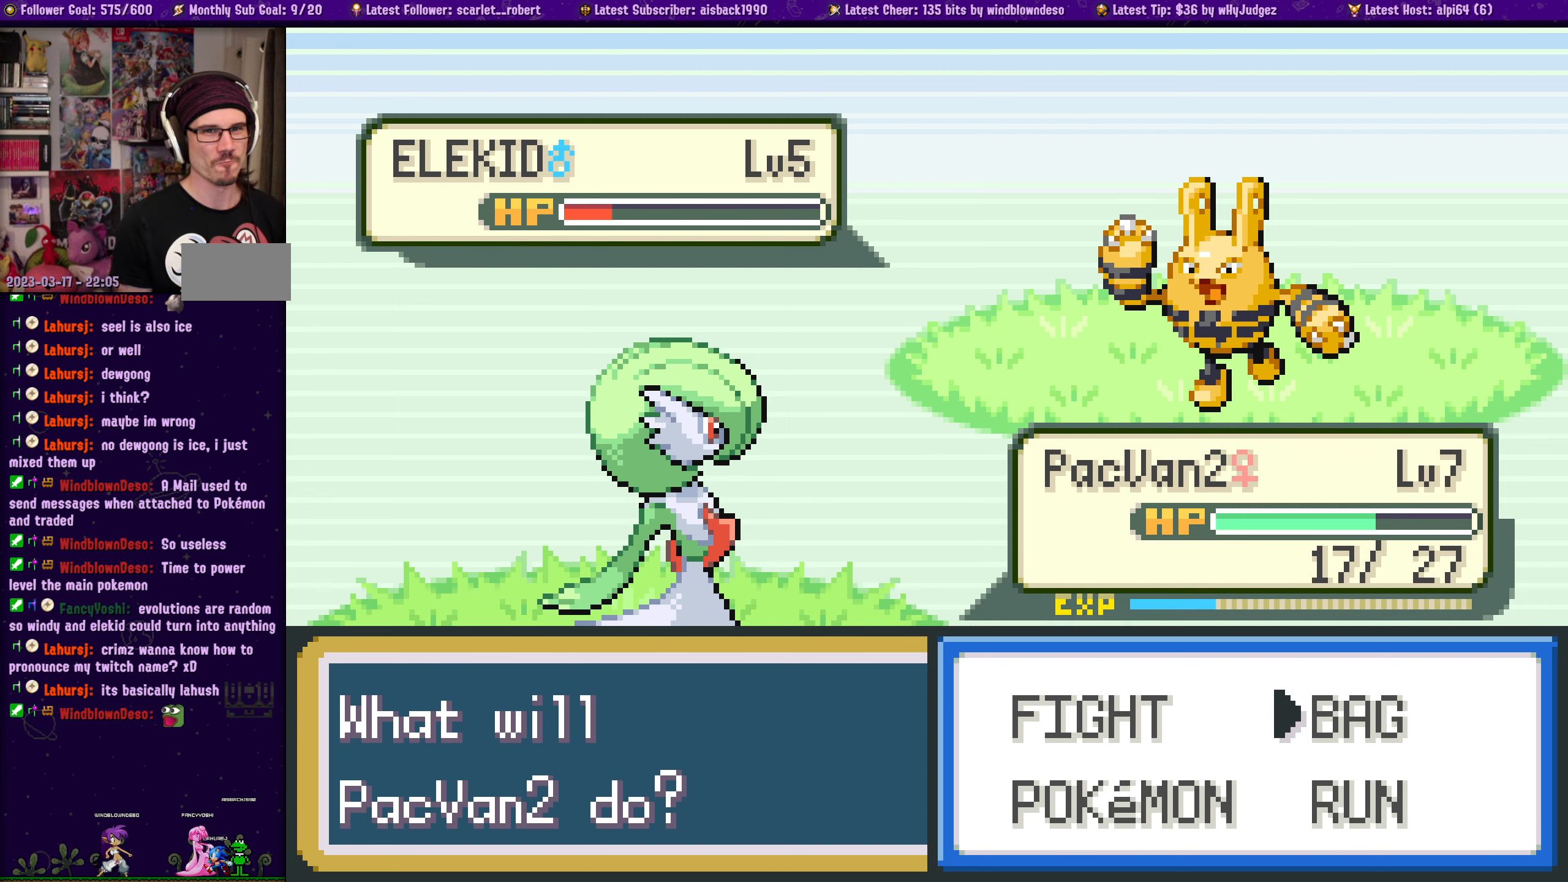
{"dt_ms": 500, "buttons": [], "left_stick": "center", "right_stick": "center", "events": []}
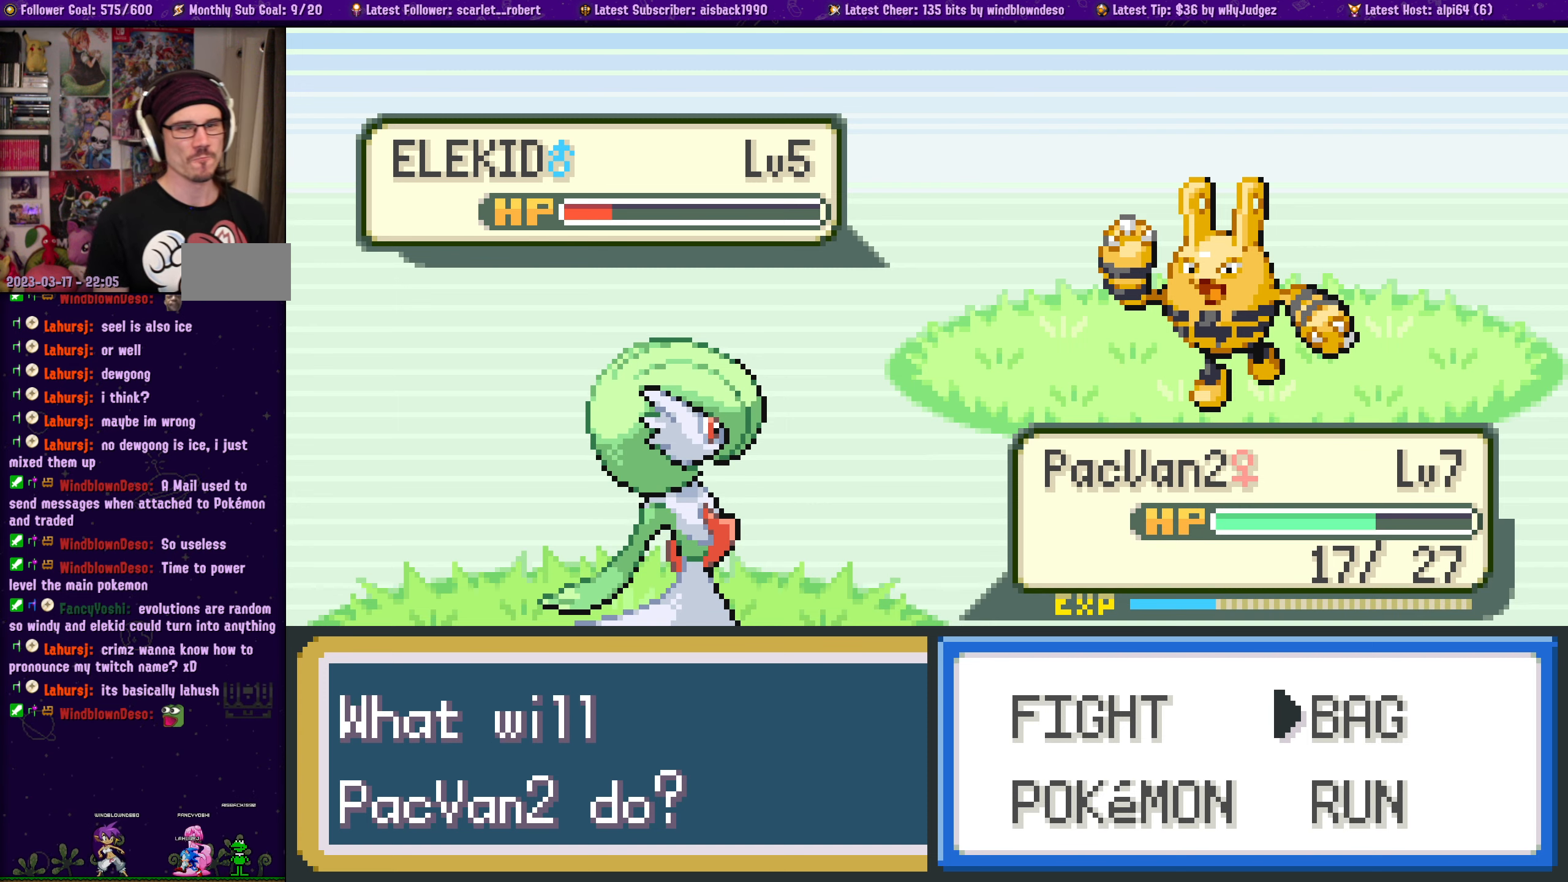
{"dt_ms": 500, "buttons": [], "left_stick": "center", "right_stick": "center", "events": []}
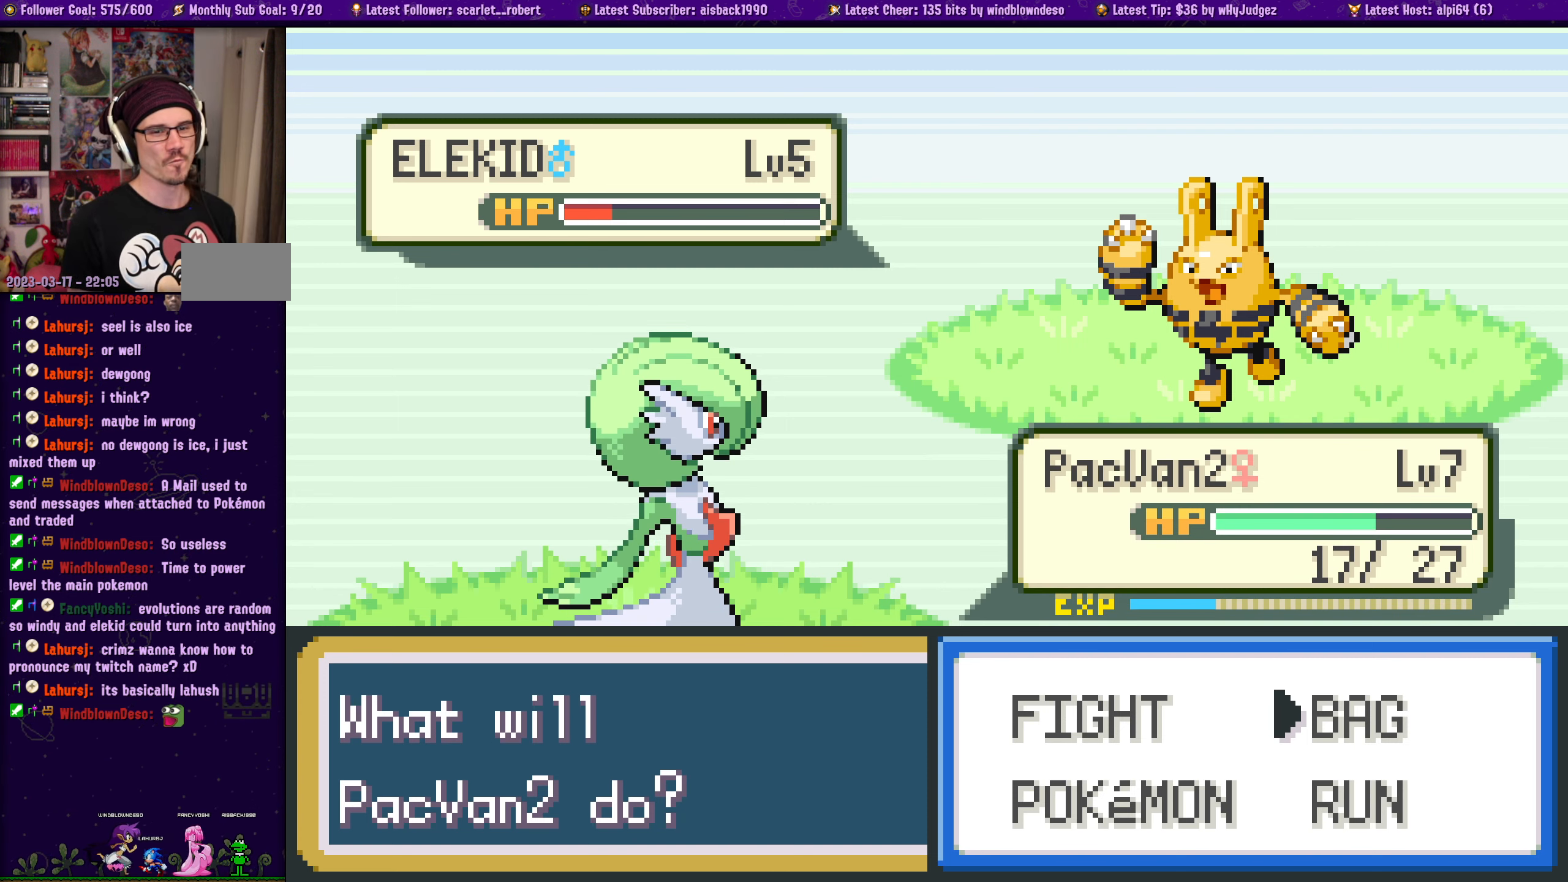
{"dt_ms": 500, "buttons": [], "left_stick": "center", "right_stick": "center", "events": []}
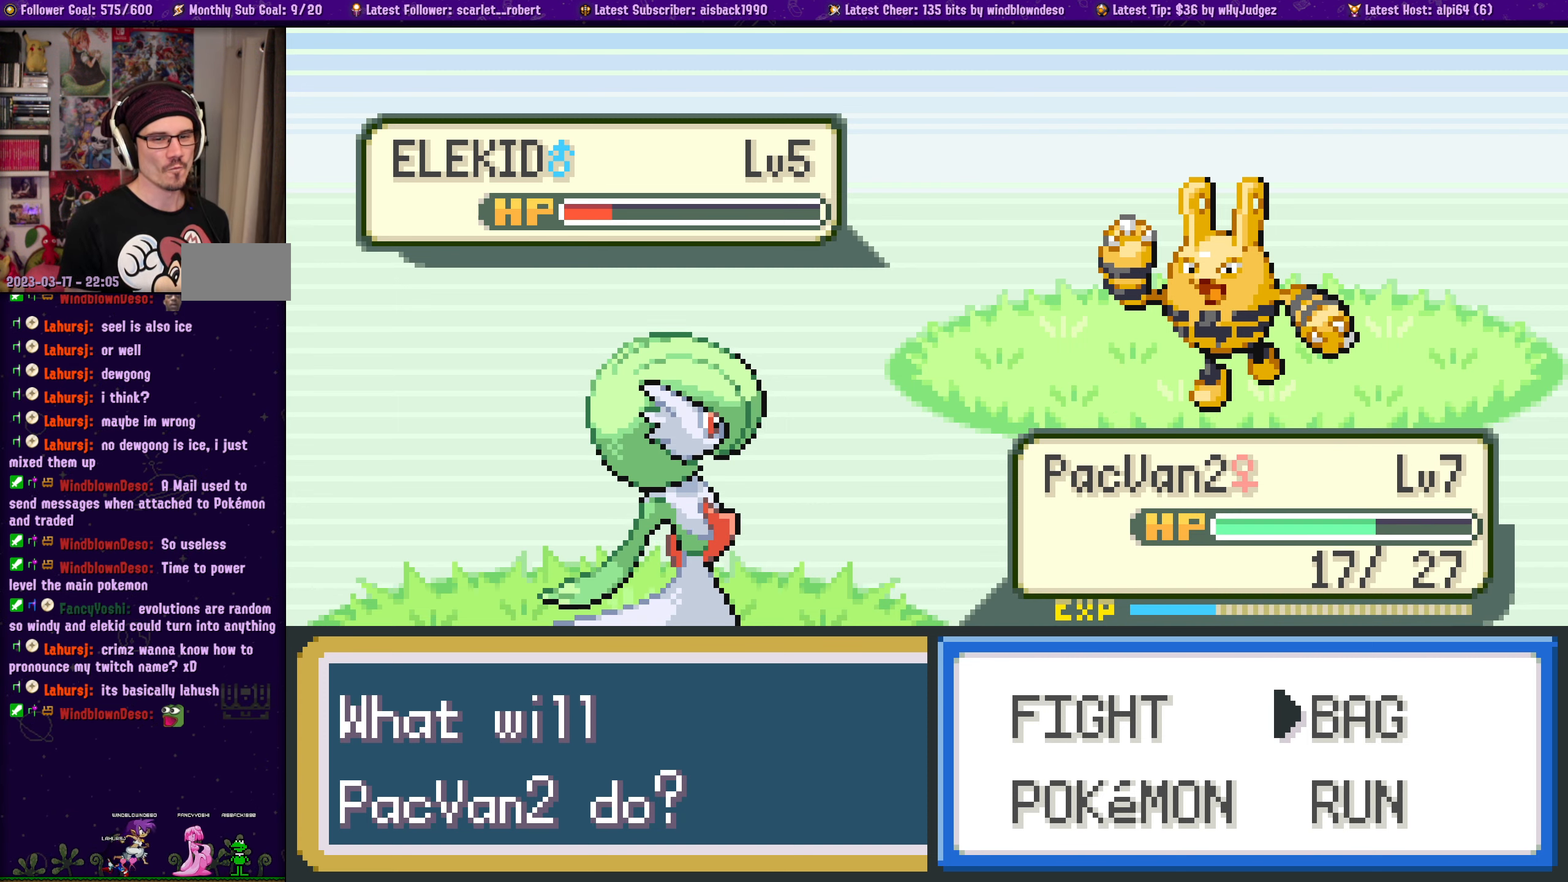
{"dt_ms": 500, "buttons": [], "left_stick": "center", "right_stick": "center", "events": [[83, "DPAD_LEFT", "down"], [200, "DPAD_LEFT", "up"]]}